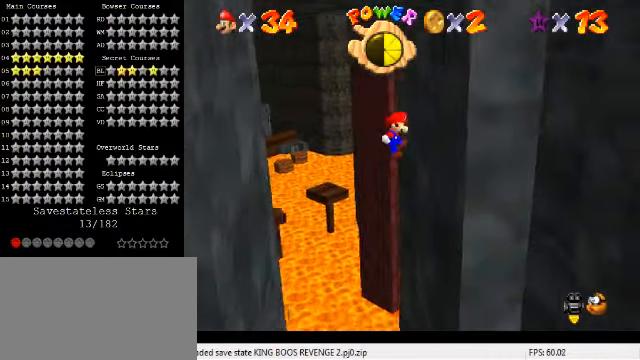
Gameplay with keyboard; each line is a JSON object with the keys held at the frame after it. "events" lists presses ("down") and releases ("up") of "a", "c", "ctrl", "d", "down", "left", "return", "right", "s", "shift", "up", "w", "x" and "y" between this image and that frame as [ms after this image, input, new state], when the widget could be followed in between. No other keys are recorded. Mouse input is not recorded.
{"keys": ["left"], "events": [[233, "left", "down"], [233, "shift", "down"], [267, "right", "up"], [367, "shift", "up"]]}
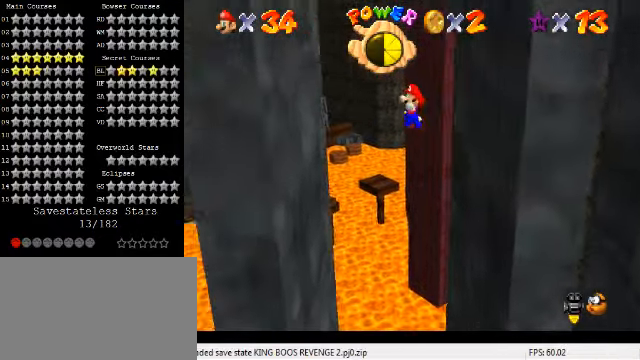
{"keys": ["right", "shift", "up"], "events": [[467, "right", "down"], [500, "left", "up"], [500, "shift", "down"], [500, "up", "down"]]}
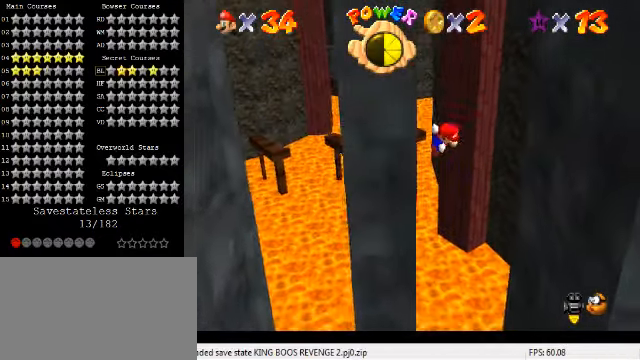
{"keys": ["right", "up"], "events": [[133, "a", "down"], [200, "a", "up"], [200, "shift", "up"], [233, "up", "up"], [367, "up", "down"]]}
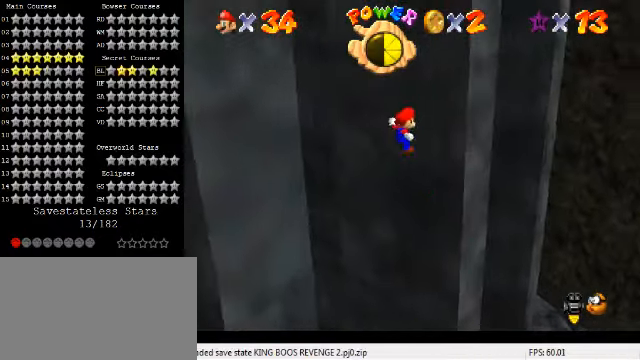
{"keys": ["down", "left", "shift"], "events": [[67, "up", "up"], [100, "left", "down"], [167, "right", "up"], [200, "down", "down"], [267, "shift", "down"]]}
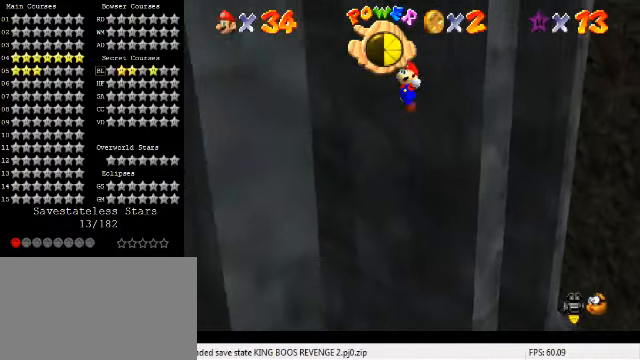
{"keys": ["left", "right"], "events": [[433, "shift", "up"], [500, "down", "up"], [500, "right", "down"]]}
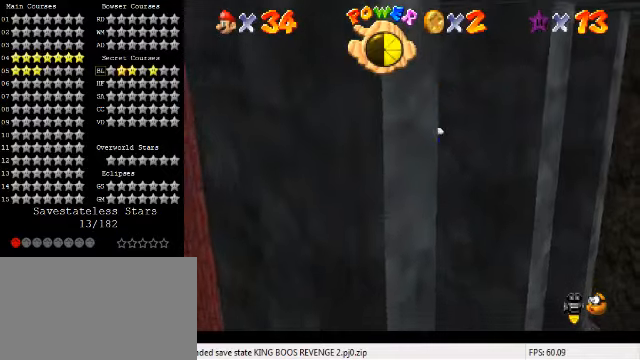
{"keys": ["down", "right", "shift"], "events": [[33, "left", "up"], [66, "shift", "down"], [433, "down", "down"]]}
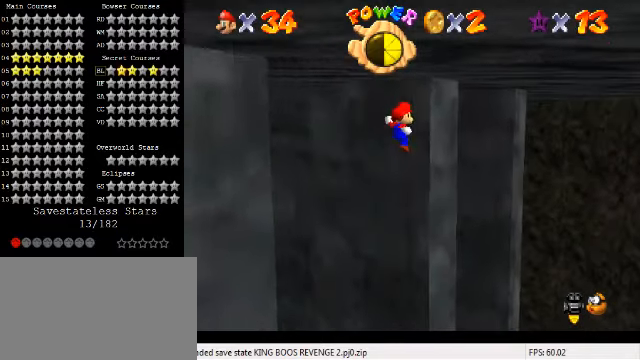
{"keys": ["right", "shift"], "events": [[133, "down", "up"]]}
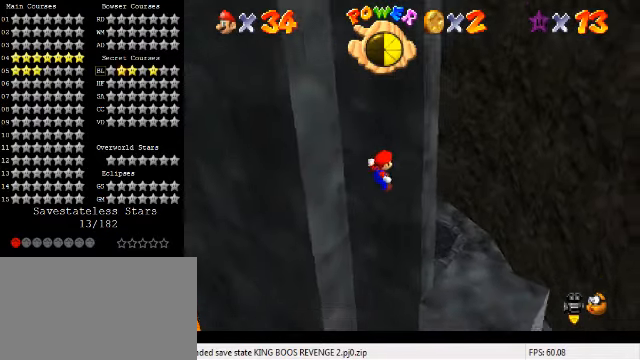
{"keys": [], "events": [[133, "down", "down"], [333, "right", "up"], [466, "shift", "up"], [500, "down", "up"]]}
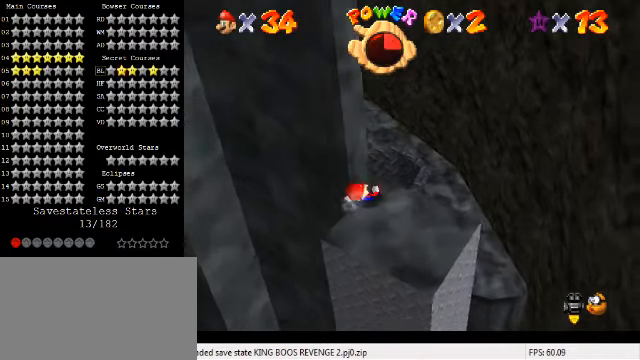
{"keys": ["a"], "events": [[500, "a", "down"]]}
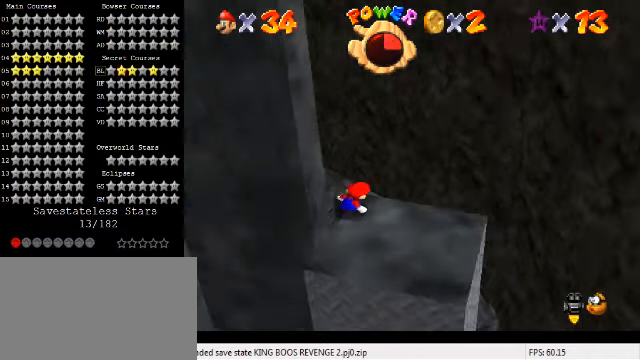
{"keys": ["down", "right"], "events": [[133, "a", "up"], [333, "down", "down"], [366, "right", "down"]]}
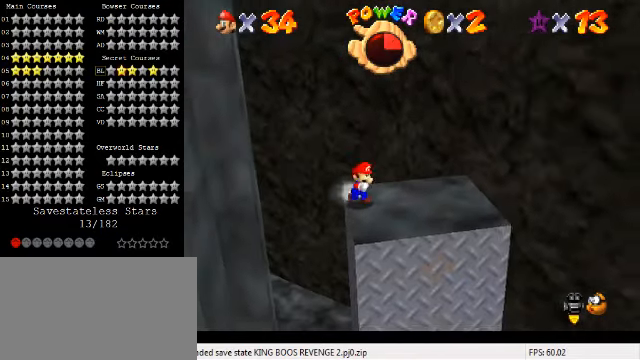
{"keys": ["c"], "events": [[66, "d", "down"], [166, "d", "up"], [233, "right", "up"], [266, "down", "up"], [500, "c", "down"]]}
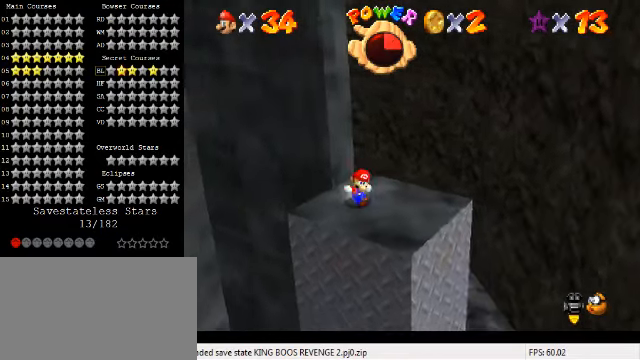
{"keys": ["up"], "events": [[33, "right", "down"], [66, "s", "down"], [133, "up", "down"], [200, "c", "up"], [200, "s", "up"], [366, "right", "up"]]}
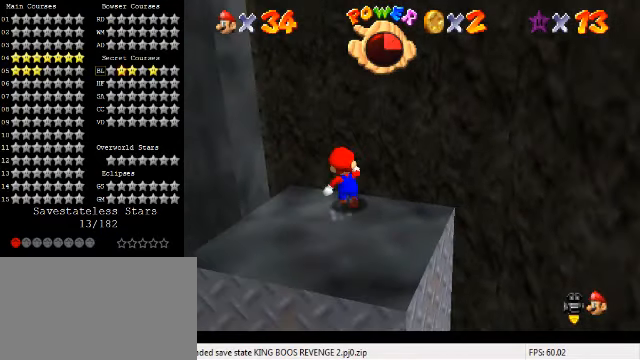
{"keys": ["shift", "up"], "events": [[33, "shift", "down"], [300, "d", "down"], [366, "d", "up"]]}
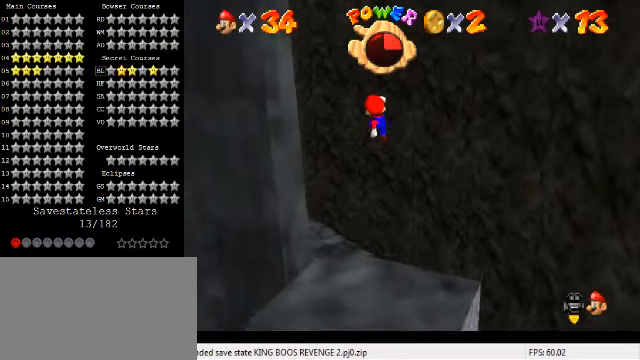
{"keys": ["shift", "up"], "events": [[166, "d", "down"], [300, "d", "up"], [333, "right", "down"], [400, "right", "up"]]}
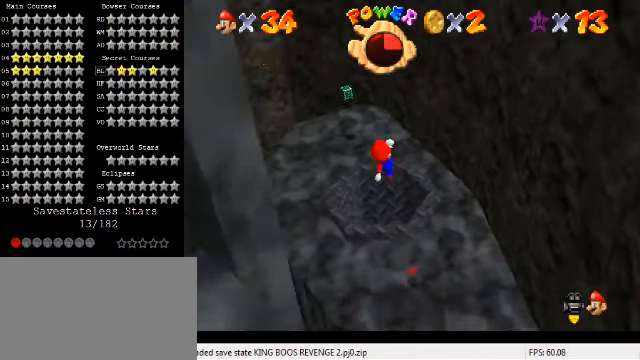
{"keys": ["ctrl"], "events": [[66, "up", "up"], [166, "down", "down"], [166, "shift", "up"], [433, "down", "up"], [500, "ctrl", "down"]]}
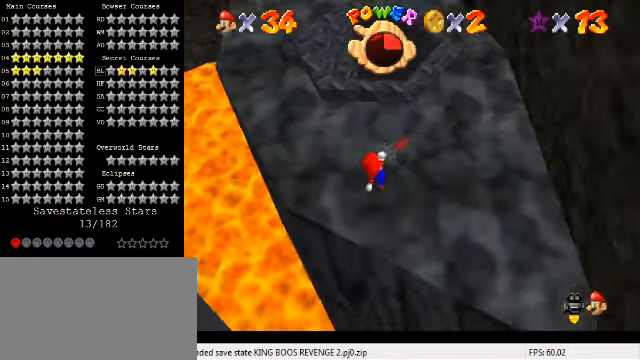
{"keys": [], "events": [[100, "ctrl", "up"], [200, "right", "down"], [234, "c", "down"], [400, "c", "up"], [434, "right", "up"]]}
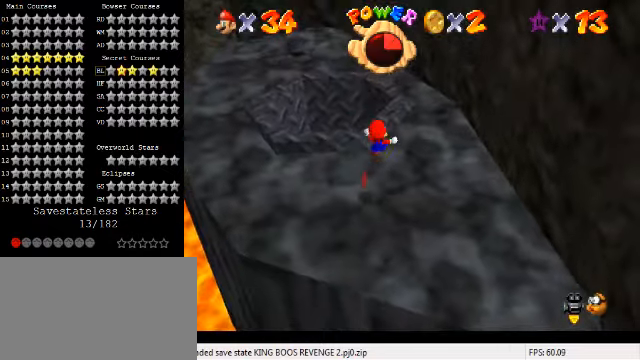
{"keys": ["right", "up"], "events": [[67, "d", "down"], [134, "right", "down"], [234, "d", "up"], [334, "up", "down"]]}
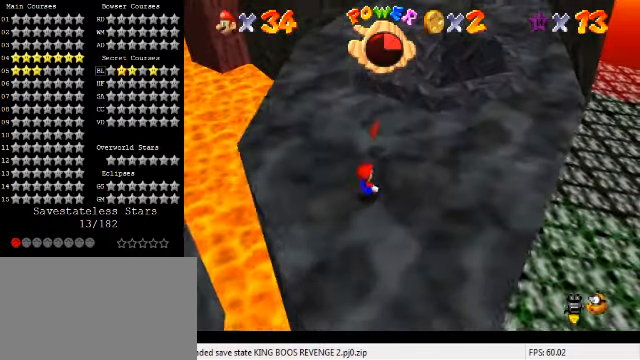
{"keys": ["shift", "up", "y"], "events": [[67, "right", "up"], [167, "right", "down"], [200, "right", "up"], [334, "y", "down"], [367, "shift", "down"]]}
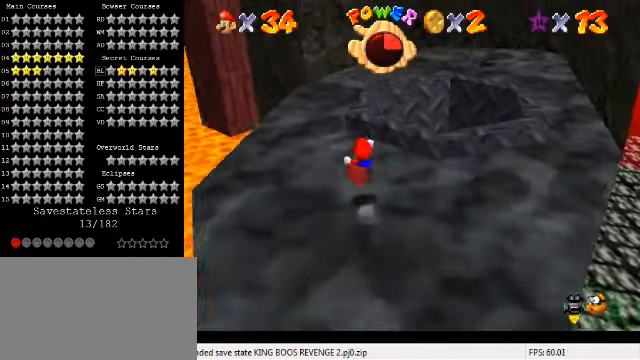
{"keys": ["left", "up"], "events": [[67, "left", "down"], [200, "shift", "up"], [234, "y", "up"], [300, "left", "up"], [400, "left", "down"]]}
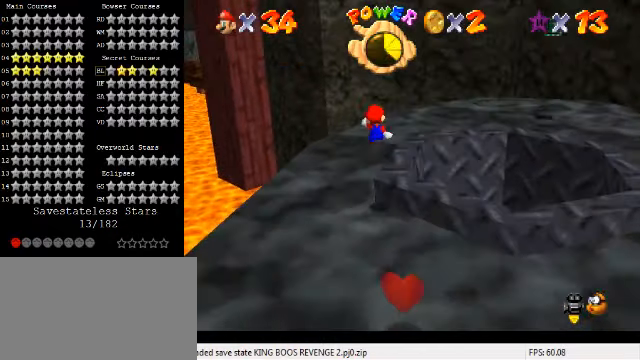
{"keys": ["left", "up"], "events": [[34, "up", "up"], [67, "a", "down"], [134, "left", "up"], [200, "a", "up"], [200, "up", "down"], [234, "right", "down"], [300, "a", "down"], [334, "right", "up"], [434, "a", "up"], [434, "left", "down"]]}
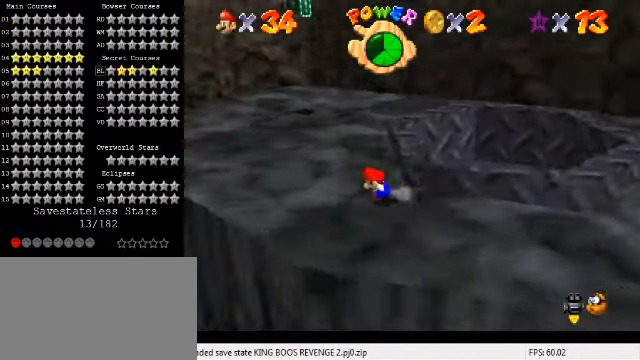
{"keys": ["right", "up"], "events": [[234, "left", "up"], [267, "ctrl", "down"], [434, "ctrl", "up"], [500, "right", "down"]]}
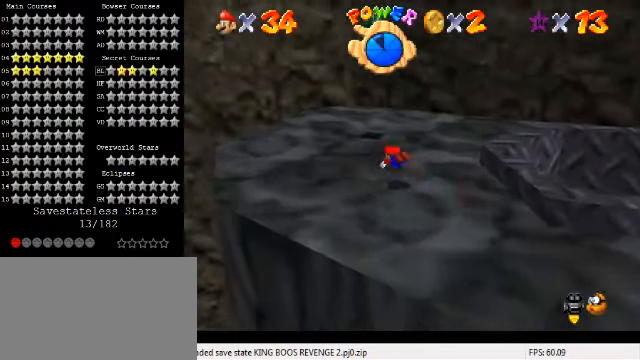
{"keys": ["right"], "events": [[34, "up", "up"], [134, "ctrl", "down"], [167, "shift", "down"], [200, "up", "down"], [234, "right", "up"], [234, "shift", "up"], [267, "ctrl", "up"], [367, "a", "down"], [400, "left", "down"], [500, "a", "up"], [500, "left", "up"], [500, "right", "down"], [500, "up", "up"]]}
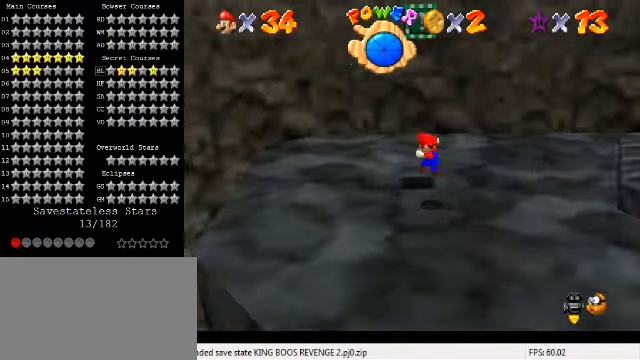
{"keys": ["left", "up"], "events": [[267, "shift", "down"], [300, "left", "down"], [300, "right", "up"], [334, "up", "down"], [500, "shift", "up"]]}
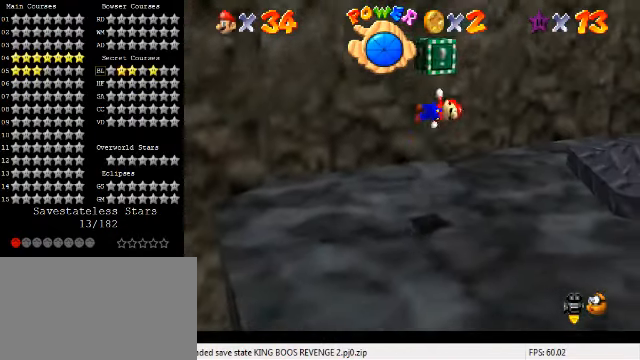
{"keys": ["a", "up"], "events": [[34, "y", "down"], [100, "left", "up"], [100, "shift", "down"], [200, "shift", "up"], [200, "y", "up"], [300, "a", "down"], [334, "right", "down"], [367, "a", "up"], [434, "a", "down"], [500, "right", "up"]]}
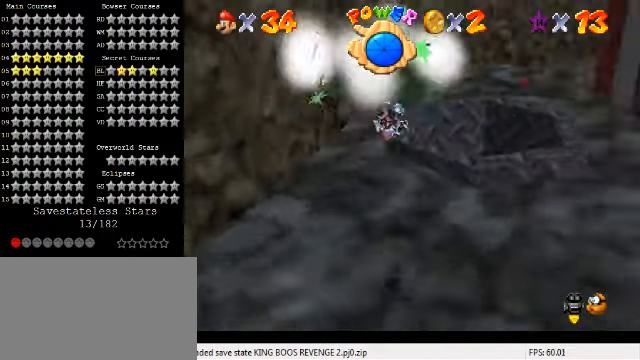
{"keys": ["up"], "events": [[67, "a", "up"]]}
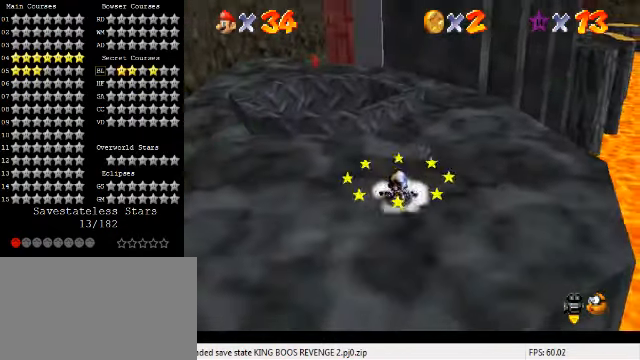
{"keys": ["up"], "events": [[167, "left", "down"], [234, "ctrl", "down"], [234, "left", "up"], [234, "shift", "down"], [400, "ctrl", "up"], [400, "shift", "up"]]}
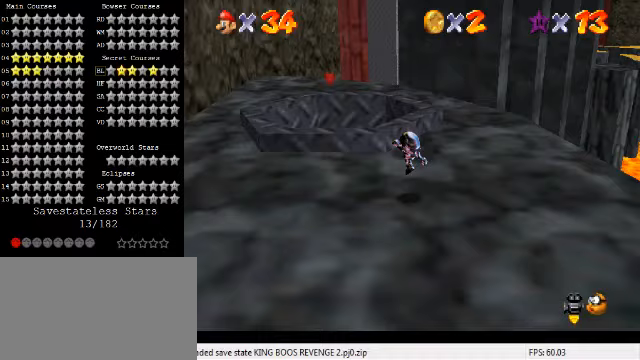
{"keys": ["left", "up"], "events": [[133, "shift", "down"], [433, "shift", "up"], [500, "left", "down"]]}
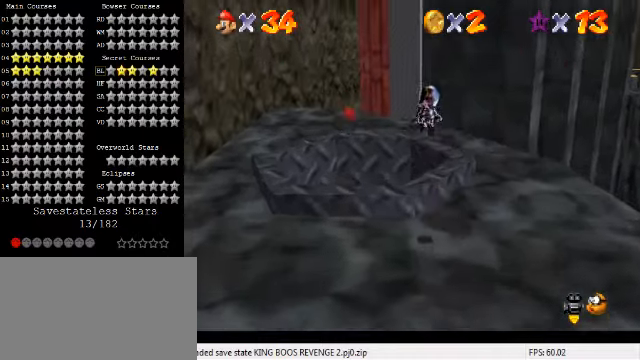
{"keys": ["down"], "events": [[33, "c", "down"], [167, "c", "up"], [233, "left", "up"], [267, "up", "up"], [400, "down", "down"]]}
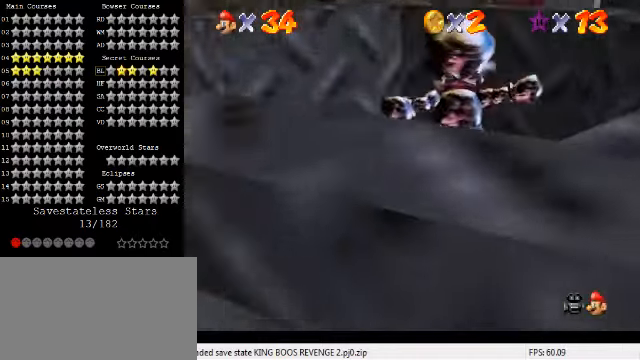
{"keys": [], "events": [[467, "down", "up"]]}
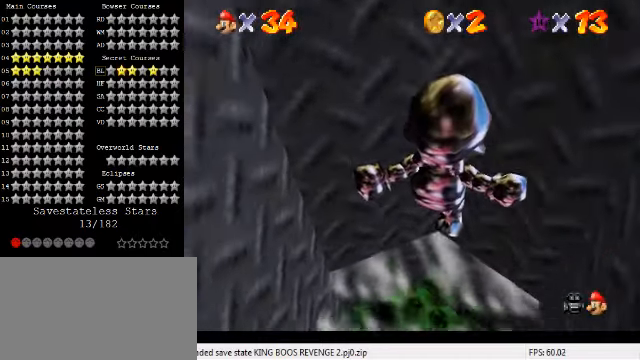
{"keys": [], "events": []}